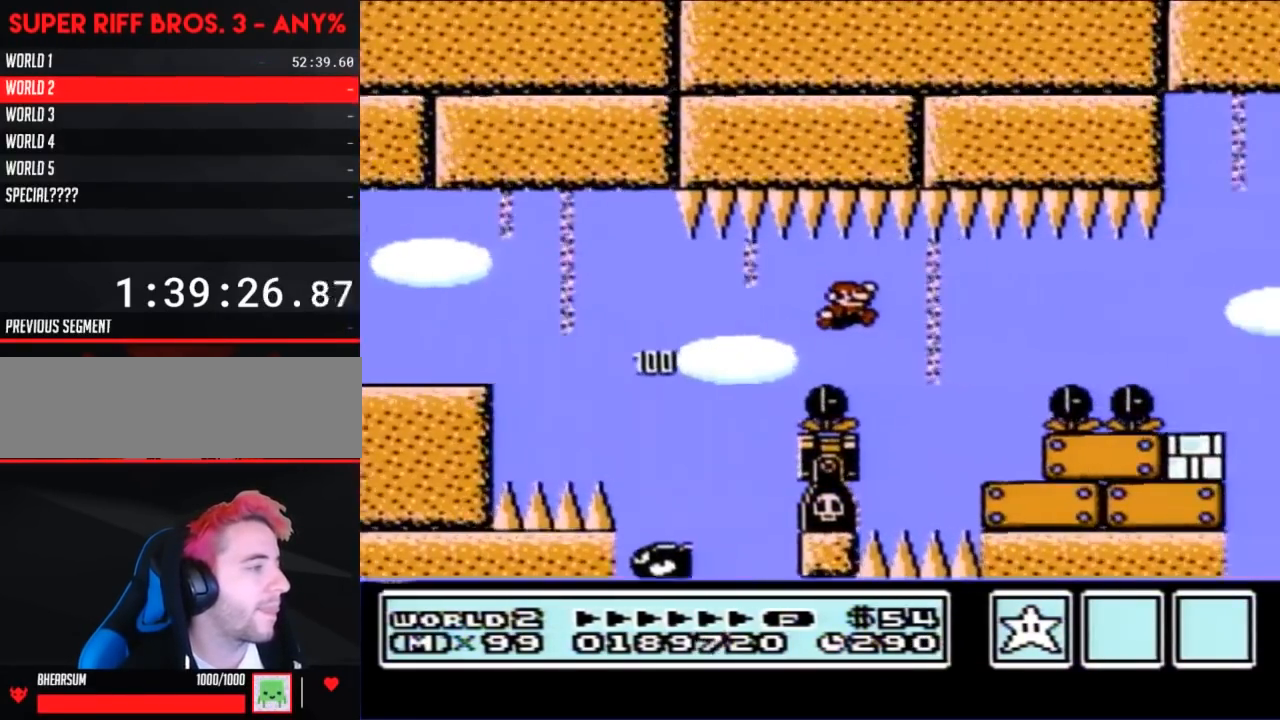
Gameplay with a controller (Nintendo layout); each line is a JSON object with the inputs held at the frame after it. "events" lists button and stick changes between this image and that frame as [ms after this image, input, new state], when the widget could be followed in between. Not read: L3 R3.
{"buttons": ["B", "DPAD_RIGHT"], "events": []}
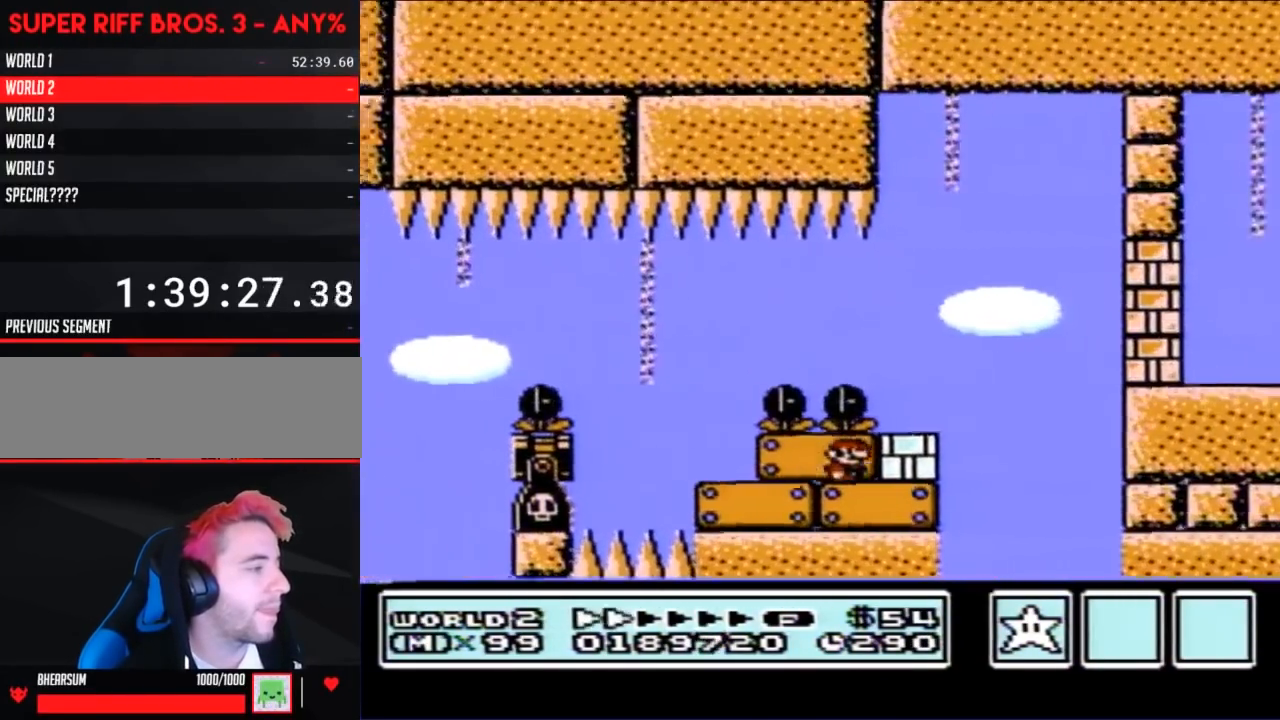
{"buttons": ["DPAD_RIGHT"], "events": [[250, "B", "up"]]}
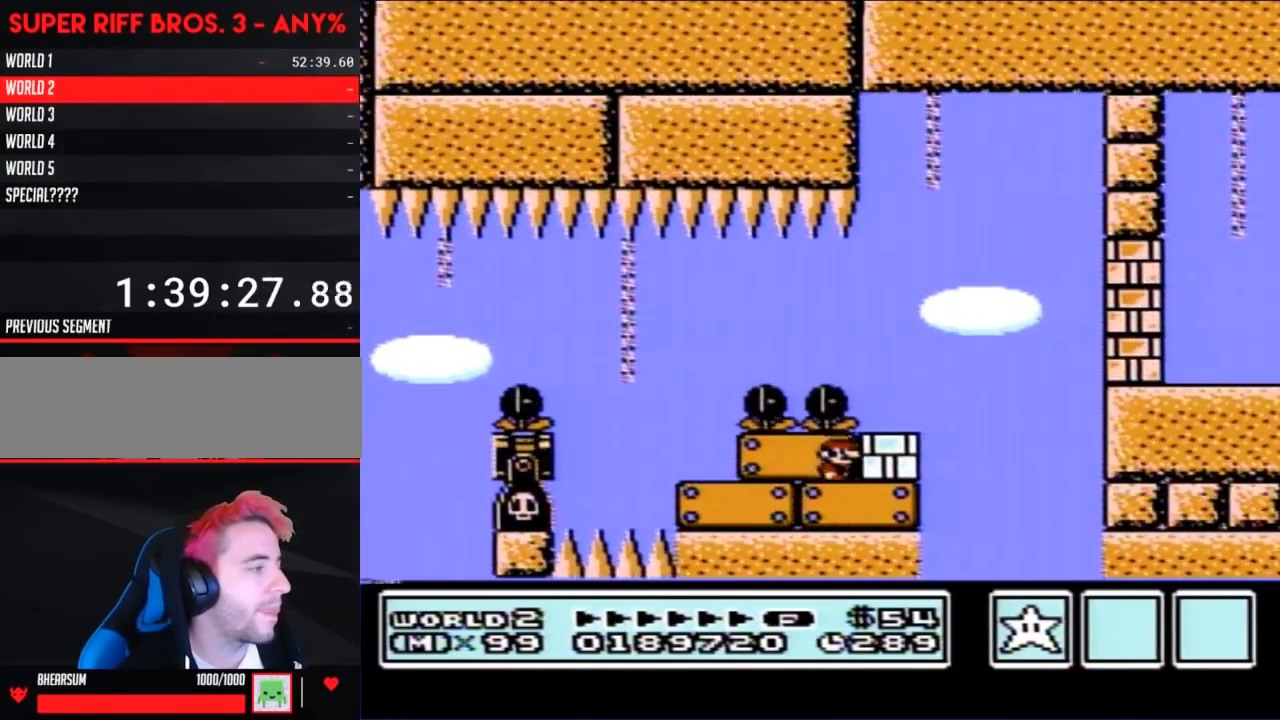
{"buttons": ["B"], "events": [[267, "B", "down"], [450, "DPAD_RIGHT", "up"]]}
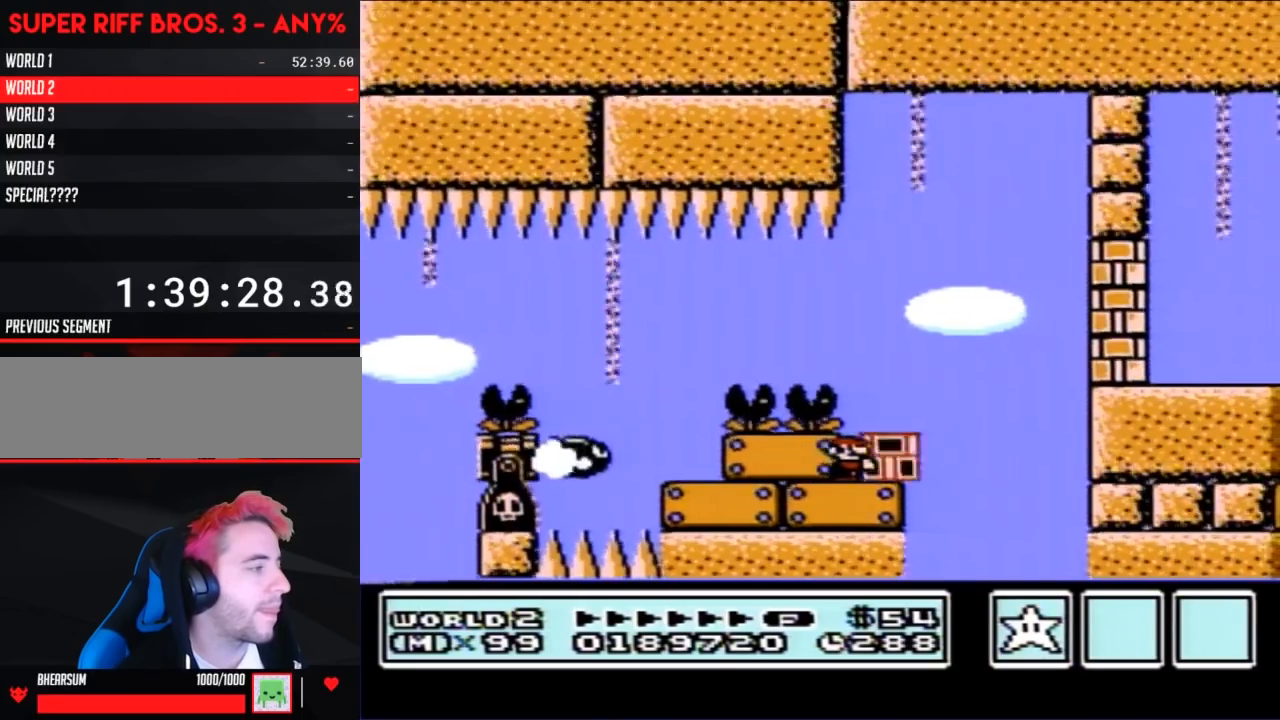
{"buttons": ["B", "DPAD_RIGHT"], "events": [[200, "DPAD_RIGHT", "down"], [300, "DPAD_RIGHT", "up"], [383, "DPAD_RIGHT", "down"]]}
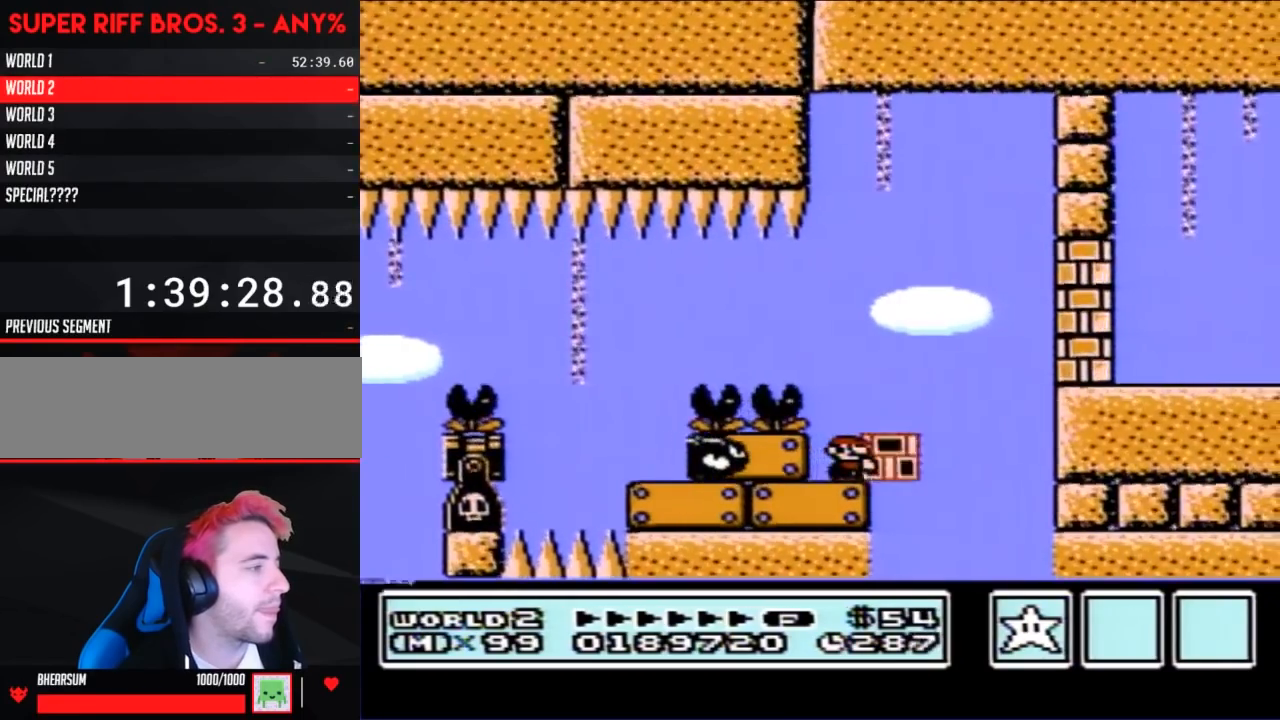
{"buttons": ["B", "DPAD_RIGHT"], "events": [[133, "A", "down"], [250, "DPAD_RIGHT", "up"], [383, "A", "up"], [383, "B", "up"], [383, "DPAD_RIGHT", "down"], [467, "B", "down"]]}
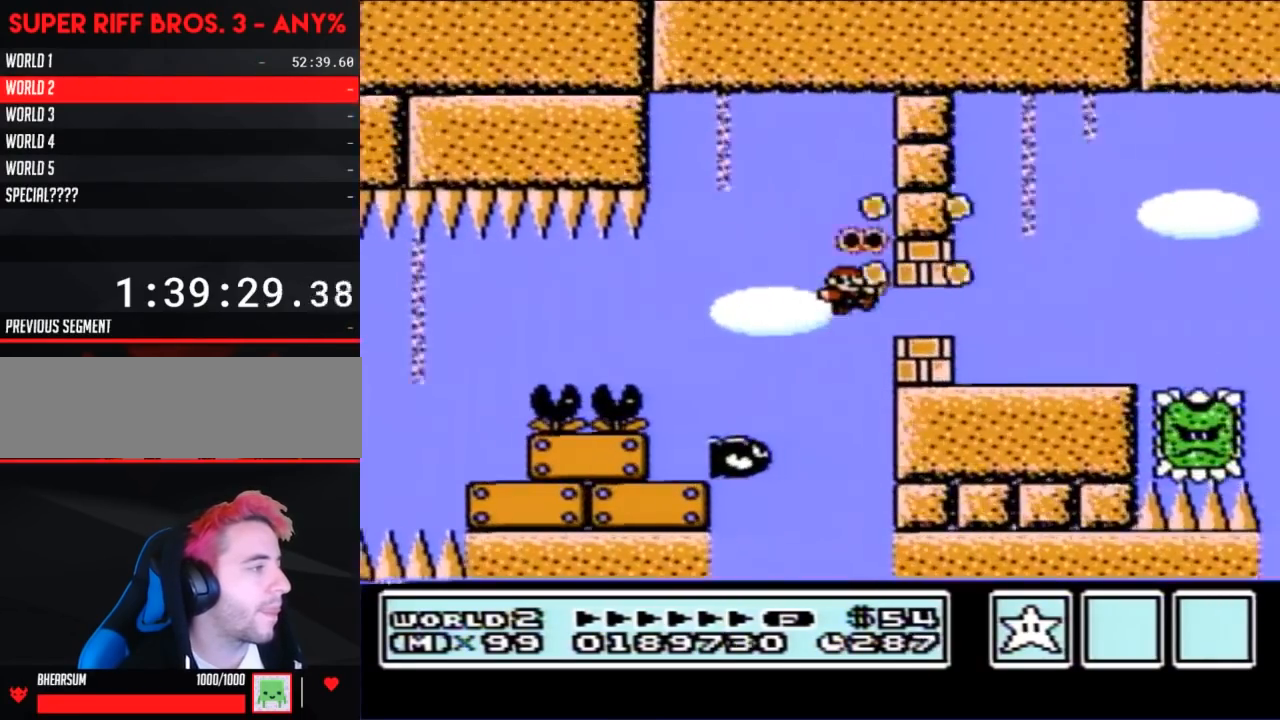
{"buttons": ["B", "DPAD_LEFT"], "events": [[317, "DPAD_RIGHT", "up"], [383, "DPAD_LEFT", "down"]]}
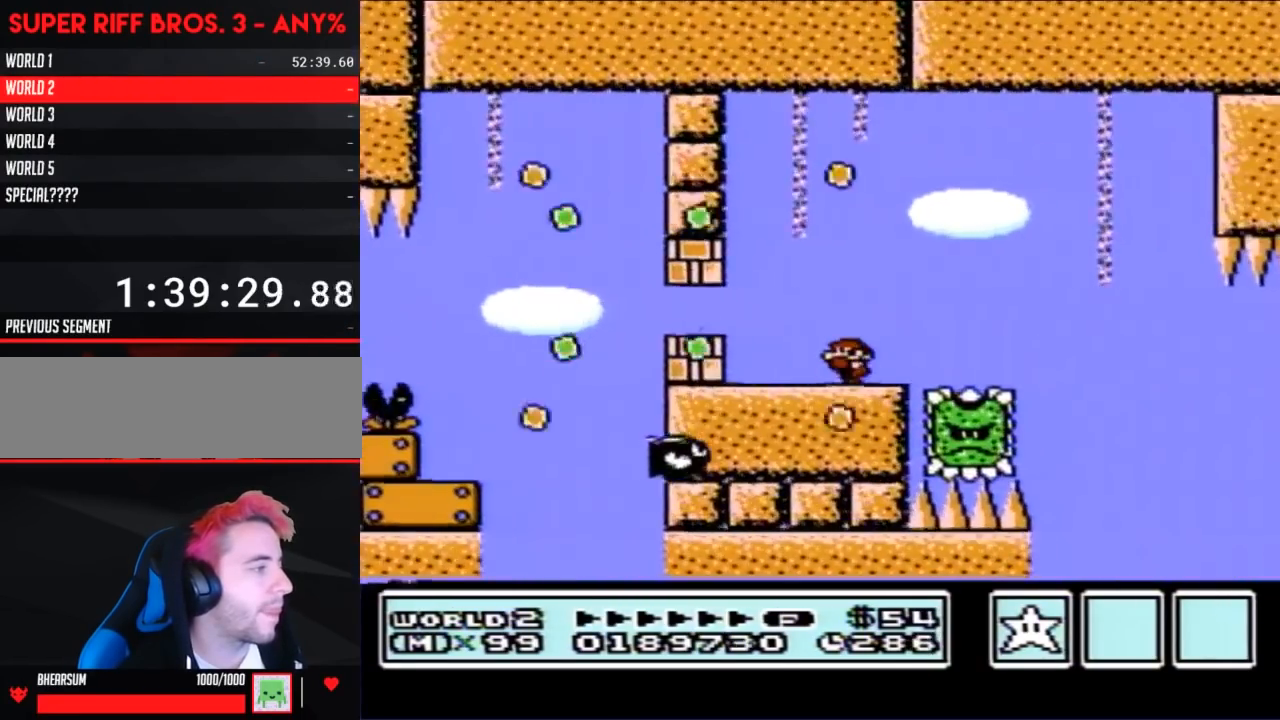
{"buttons": ["B"], "events": [[200, "DPAD_LEFT", "up"]]}
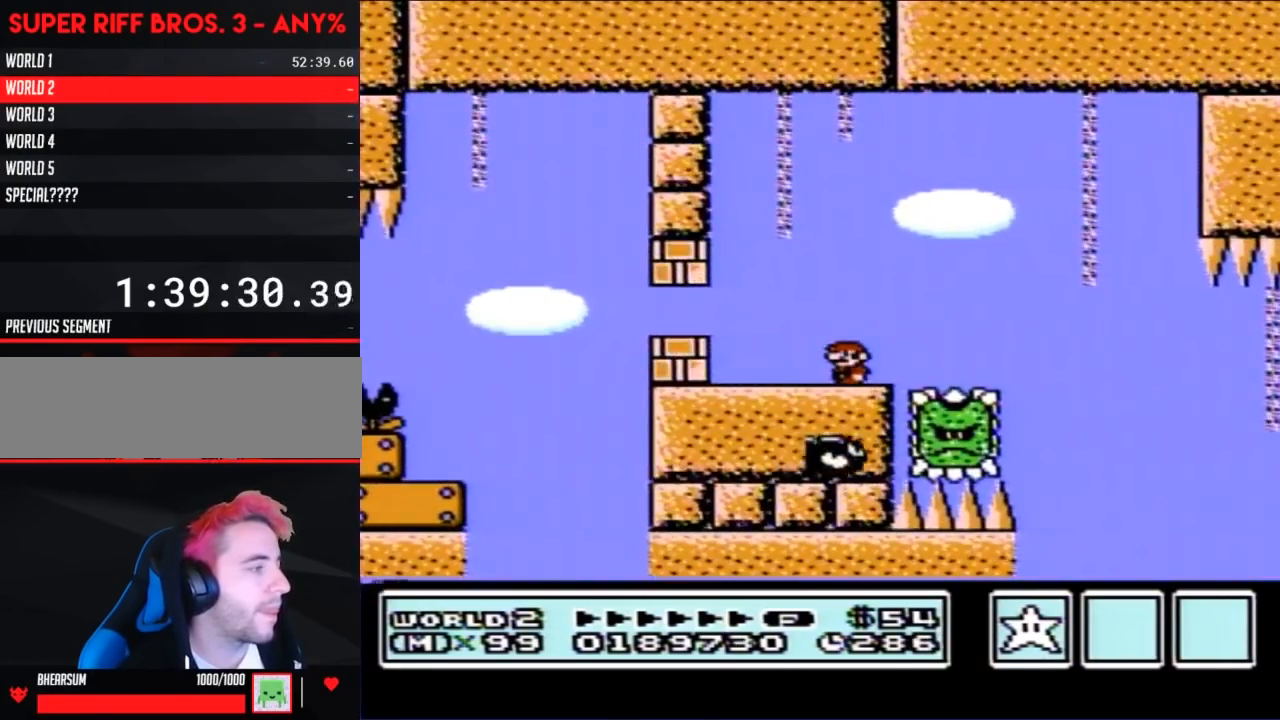
{"buttons": ["B", "DPAD_RIGHT"], "events": [[217, "DPAD_RIGHT", "down"]]}
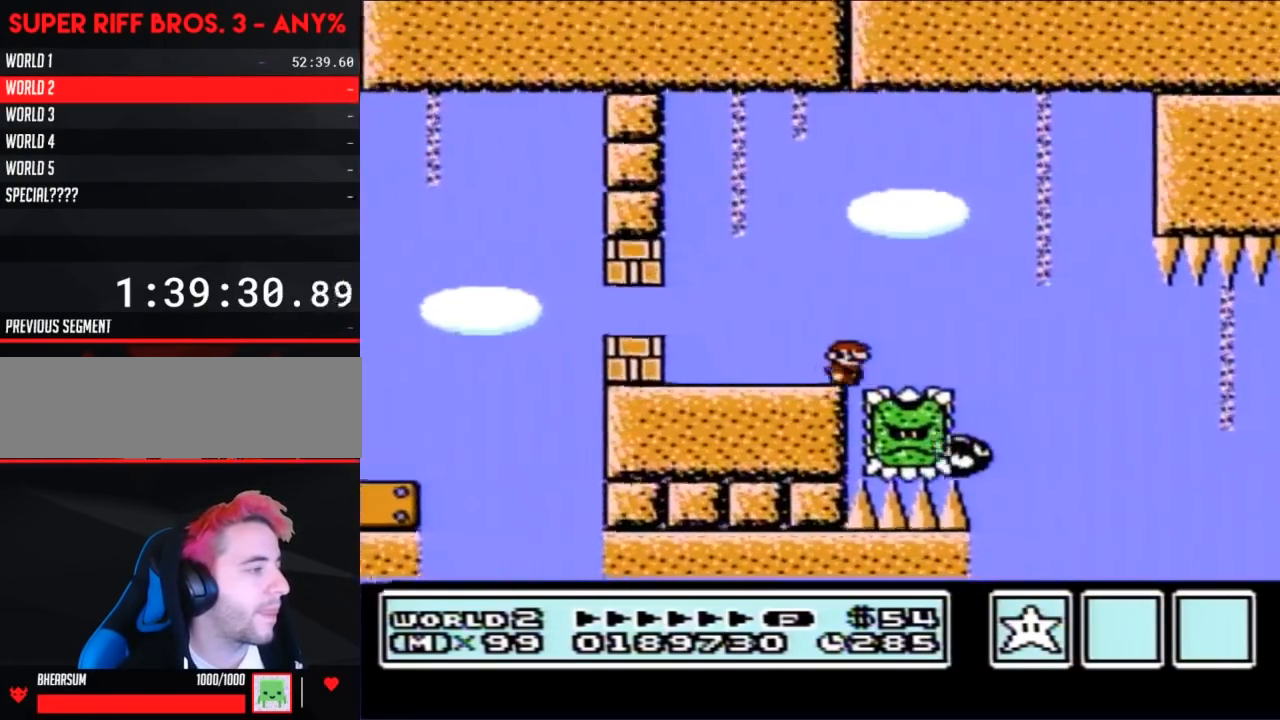
{"buttons": ["B", "DPAD_RIGHT"], "events": [[67, "A", "down"], [217, "A", "up"]]}
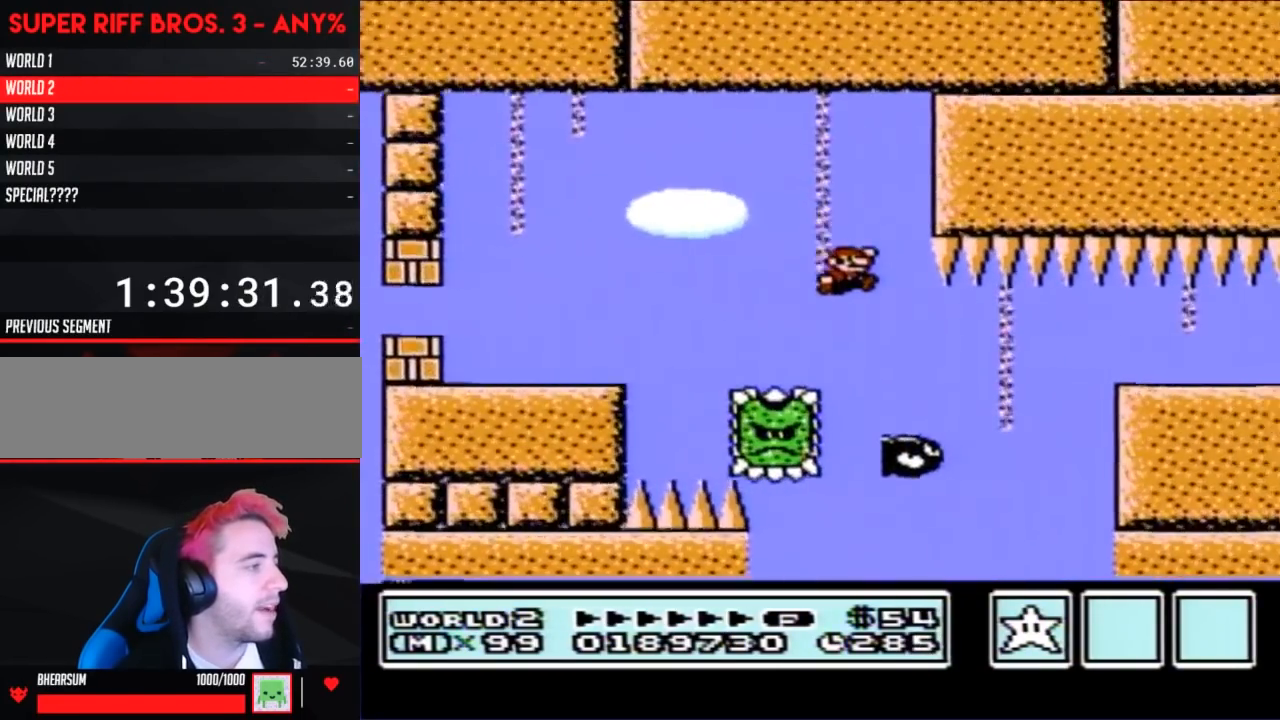
{"buttons": ["B", "DPAD_RIGHT"], "events": []}
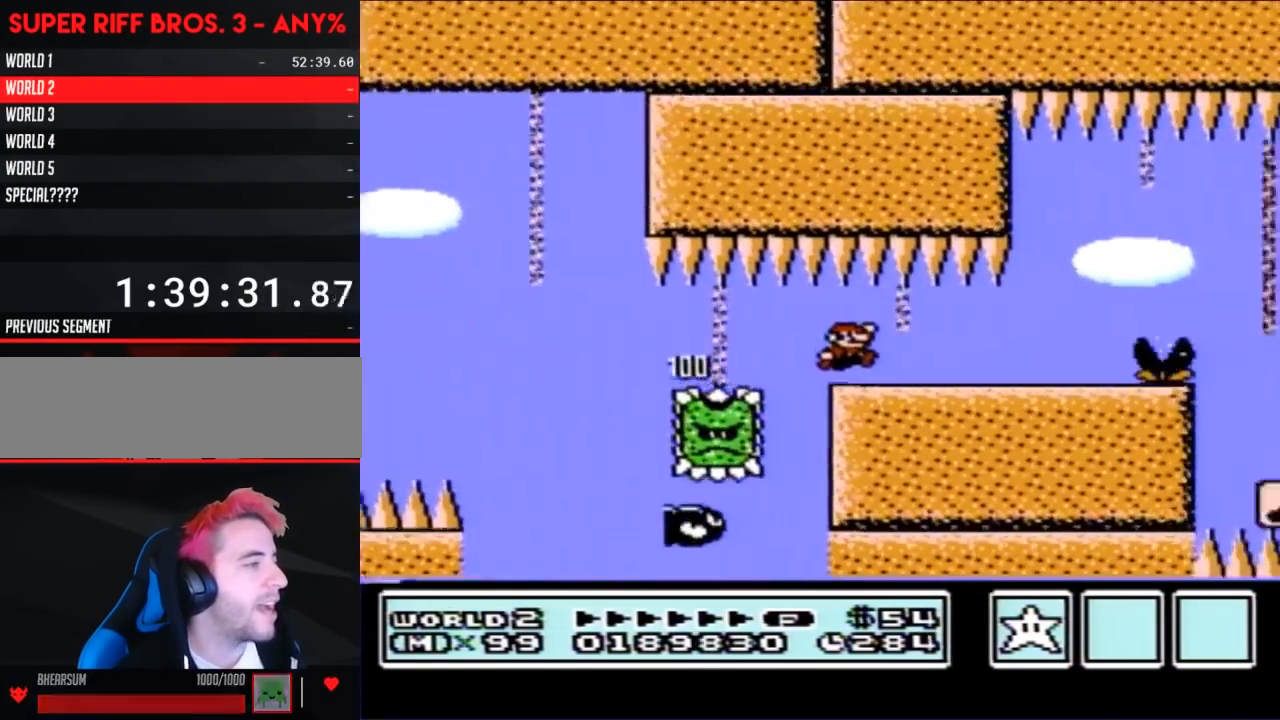
{"buttons": ["B"], "events": [[350, "A", "down"], [383, "DPAD_RIGHT", "up"], [450, "A", "up"]]}
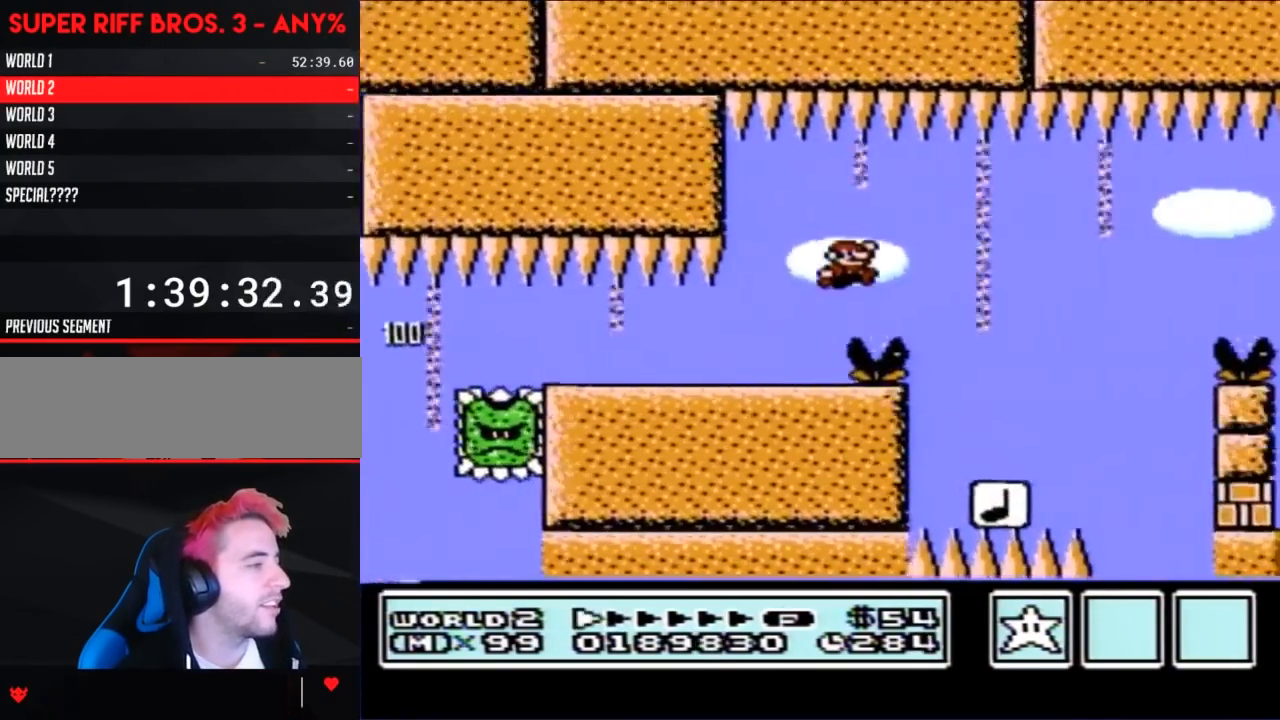
{"buttons": ["B", "DPAD_RIGHT"], "events": [[133, "DPAD_LEFT", "down"], [417, "DPAD_LEFT", "up"], [433, "DPAD_RIGHT", "down"]]}
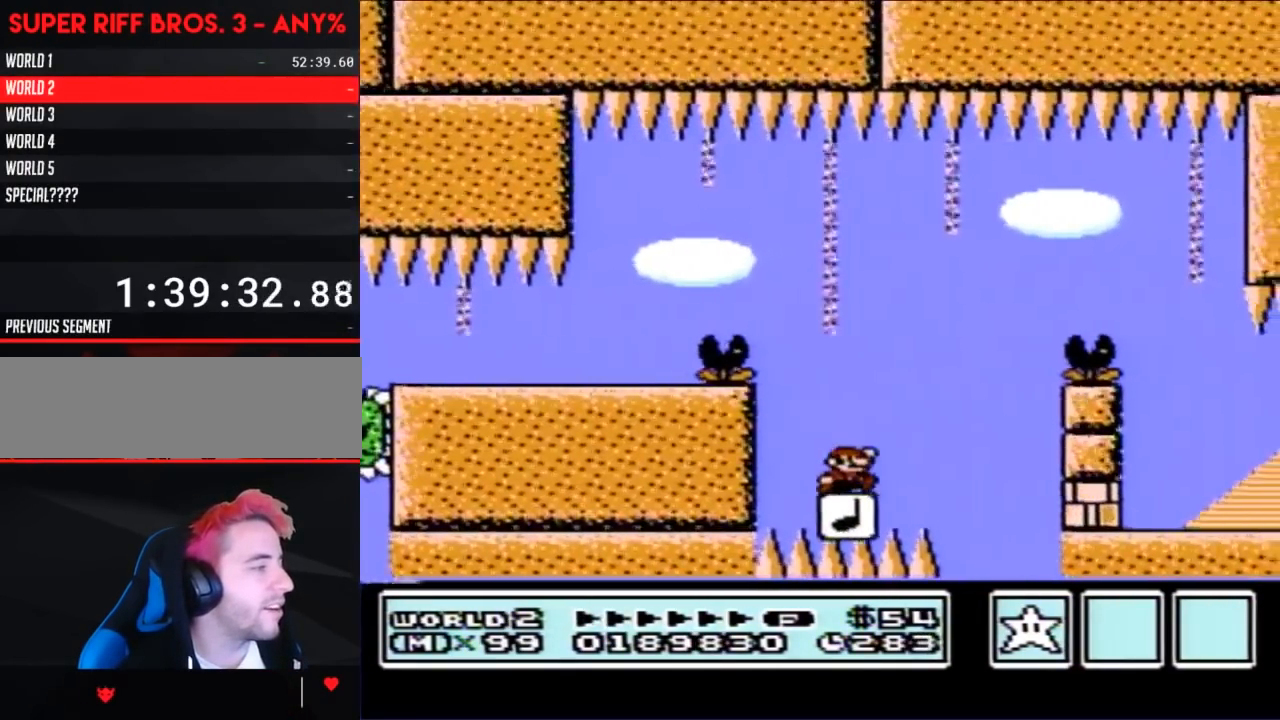
{"buttons": ["B", "DPAD_RIGHT"], "events": [[100, "A", "down"], [450, "A", "up"]]}
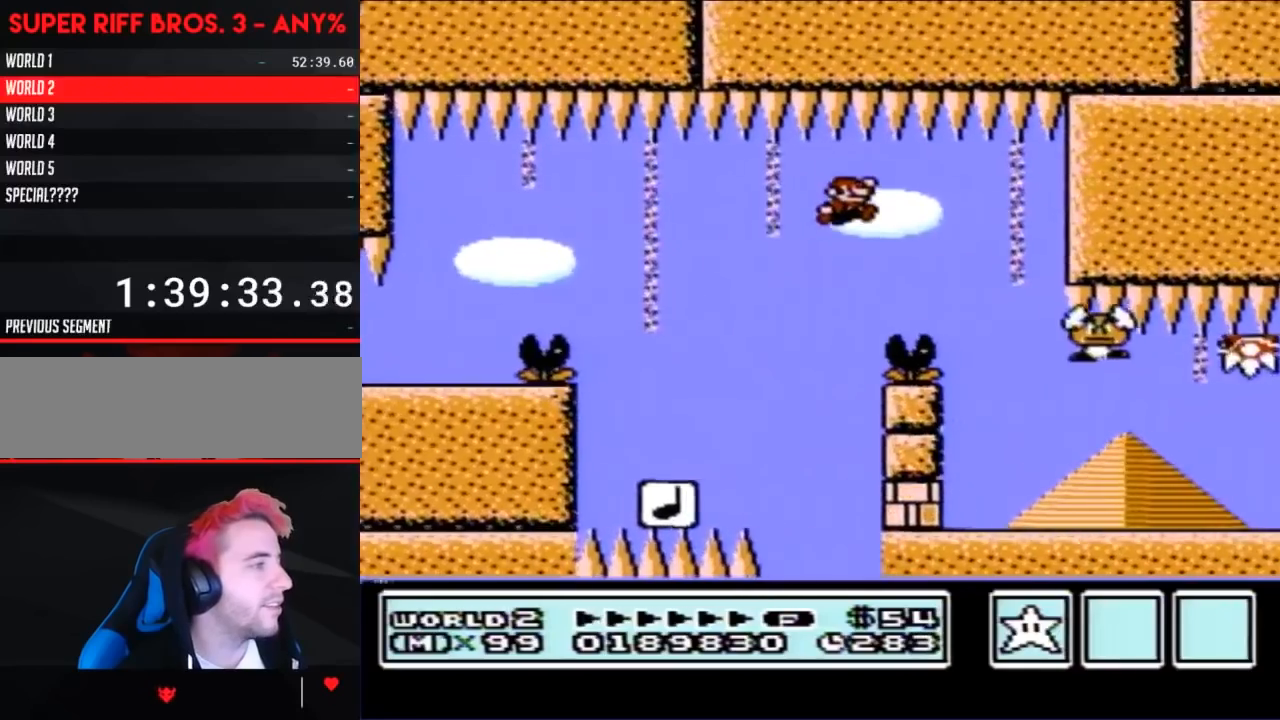
{"buttons": ["B", "DPAD_LEFT"], "events": [[17, "DPAD_RIGHT", "up"], [133, "DPAD_LEFT", "down"], [267, "DPAD_LEFT", "up"], [500, "DPAD_LEFT", "down"]]}
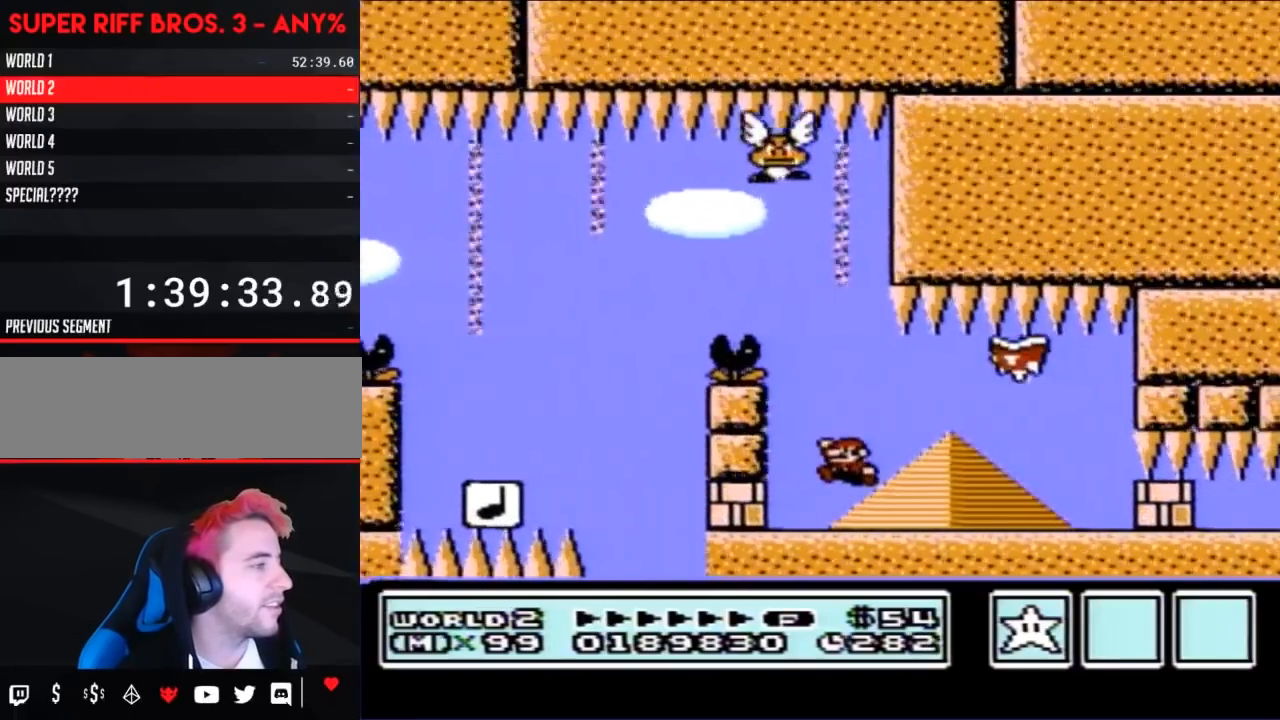
{"buttons": ["A", "B", "DPAD_RIGHT"], "events": [[200, "DPAD_LEFT", "up"], [267, "DPAD_RIGHT", "down"], [417, "A", "down"]]}
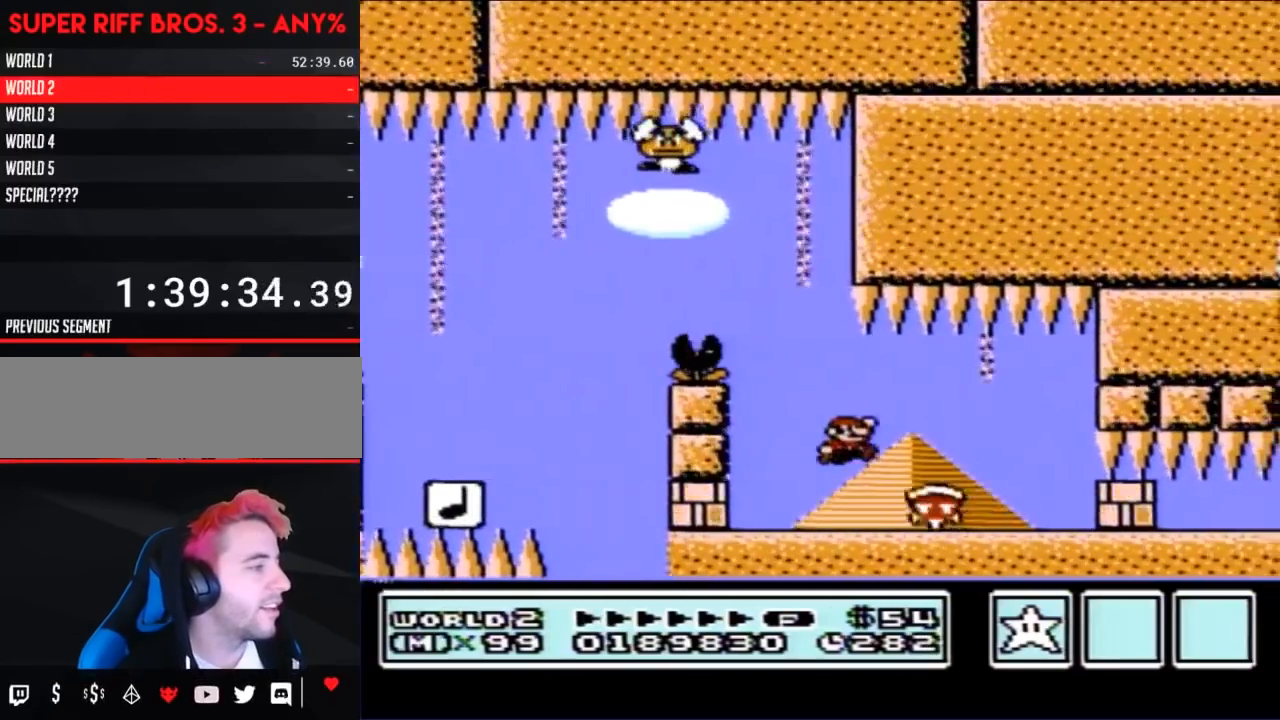
{"buttons": ["B"], "events": [[17, "A", "up"], [167, "DPAD_RIGHT", "up"], [283, "DPAD_LEFT", "down"], [467, "DPAD_LEFT", "up"]]}
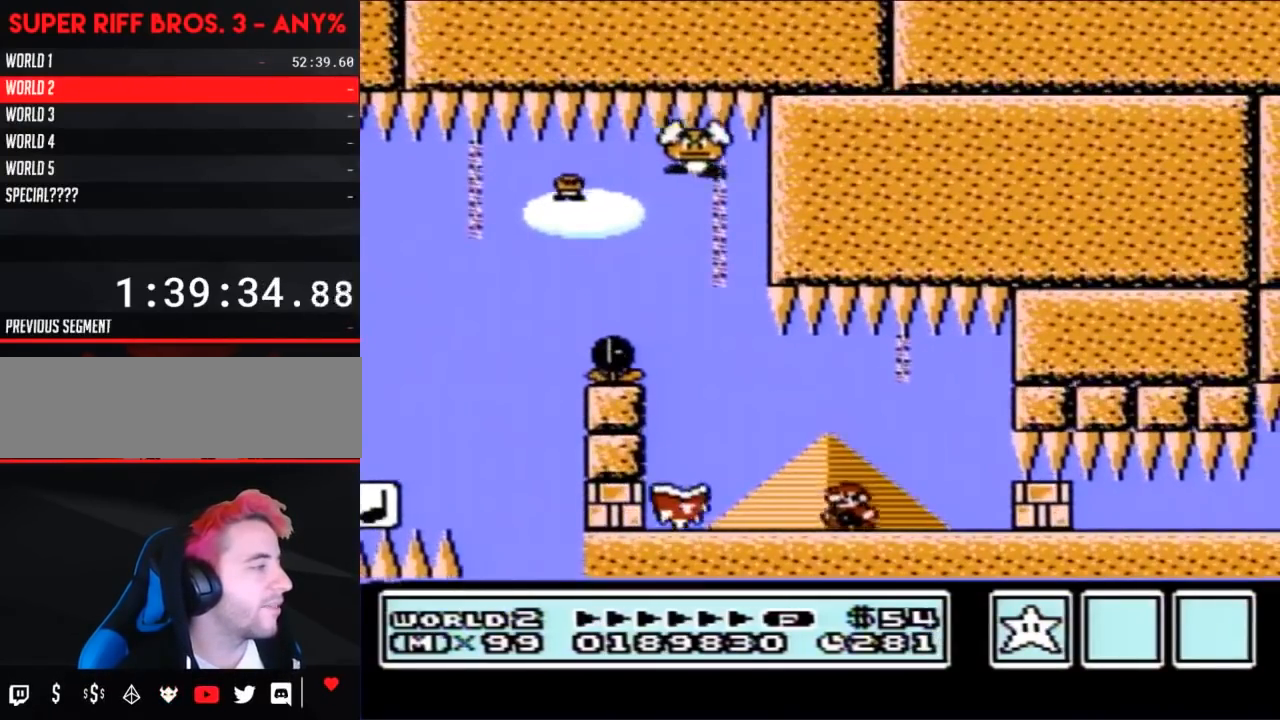
{"buttons": ["B", "DPAD_RIGHT"], "events": [[33, "DPAD_LEFT", "down"], [217, "A", "down"], [317, "A", "up"], [417, "DPAD_LEFT", "up"], [500, "DPAD_RIGHT", "down"]]}
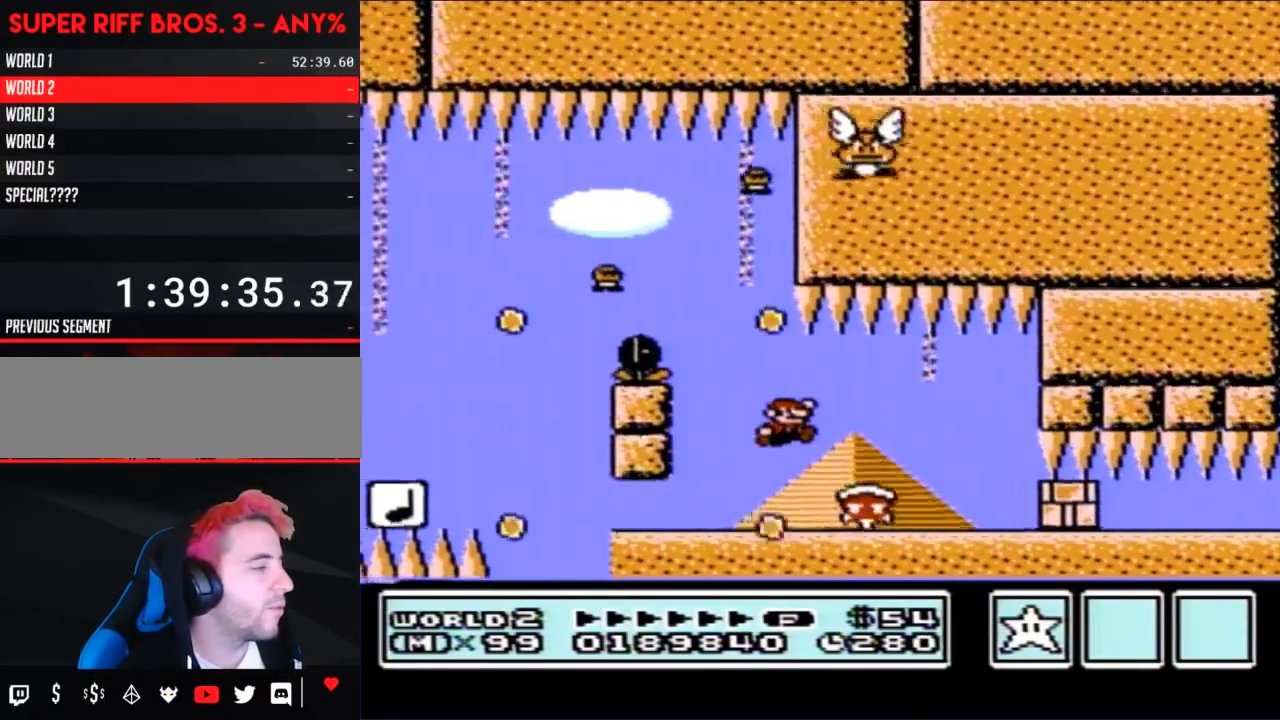
{"buttons": ["B", "DPAD_RIGHT"], "events": [[217, "DPAD_RIGHT", "up"], [350, "DPAD_RIGHT", "down"]]}
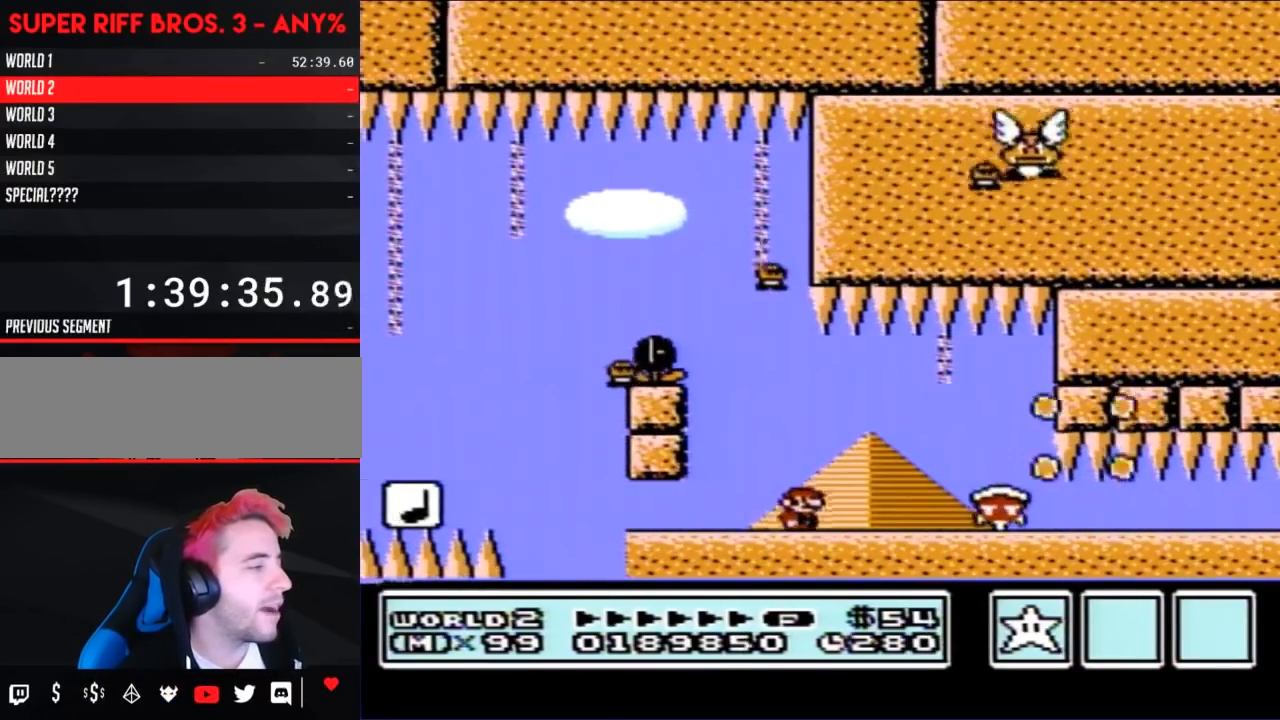
{"buttons": ["B"], "events": [[133, "A", "down"], [217, "A", "up"], [350, "DPAD_RIGHT", "up"]]}
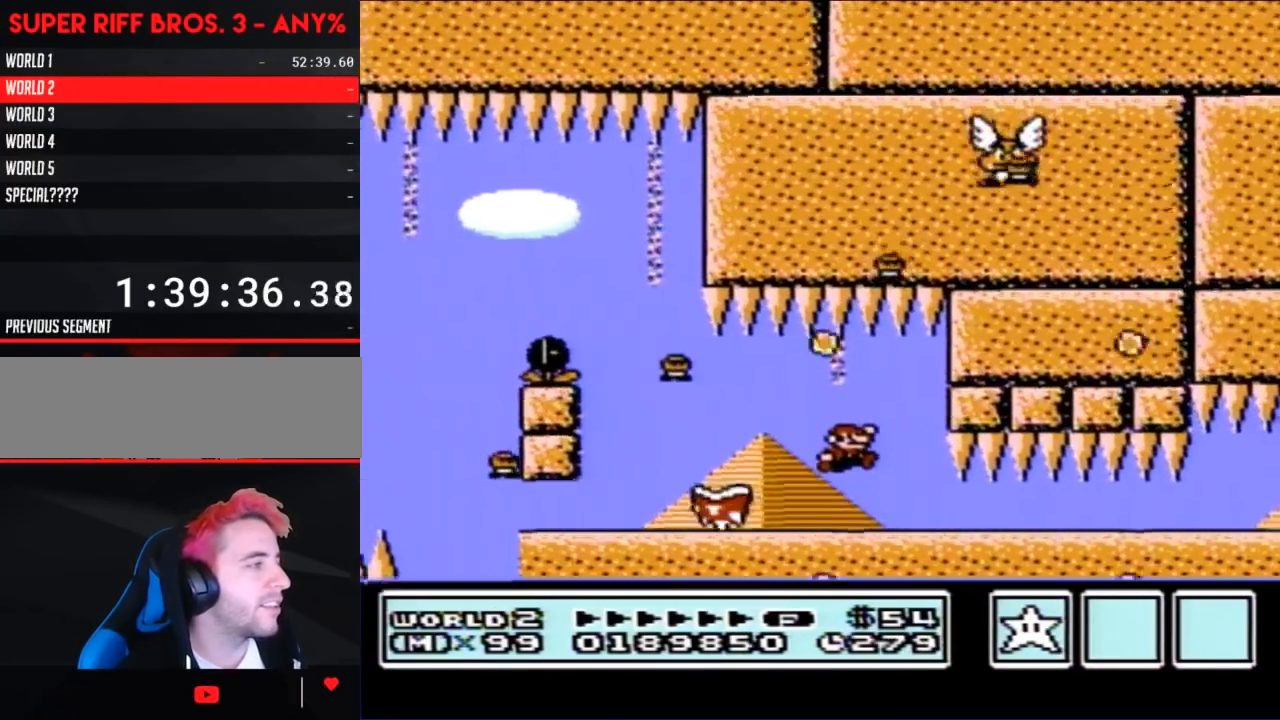
{"buttons": [], "events": [[150, "B", "up"]]}
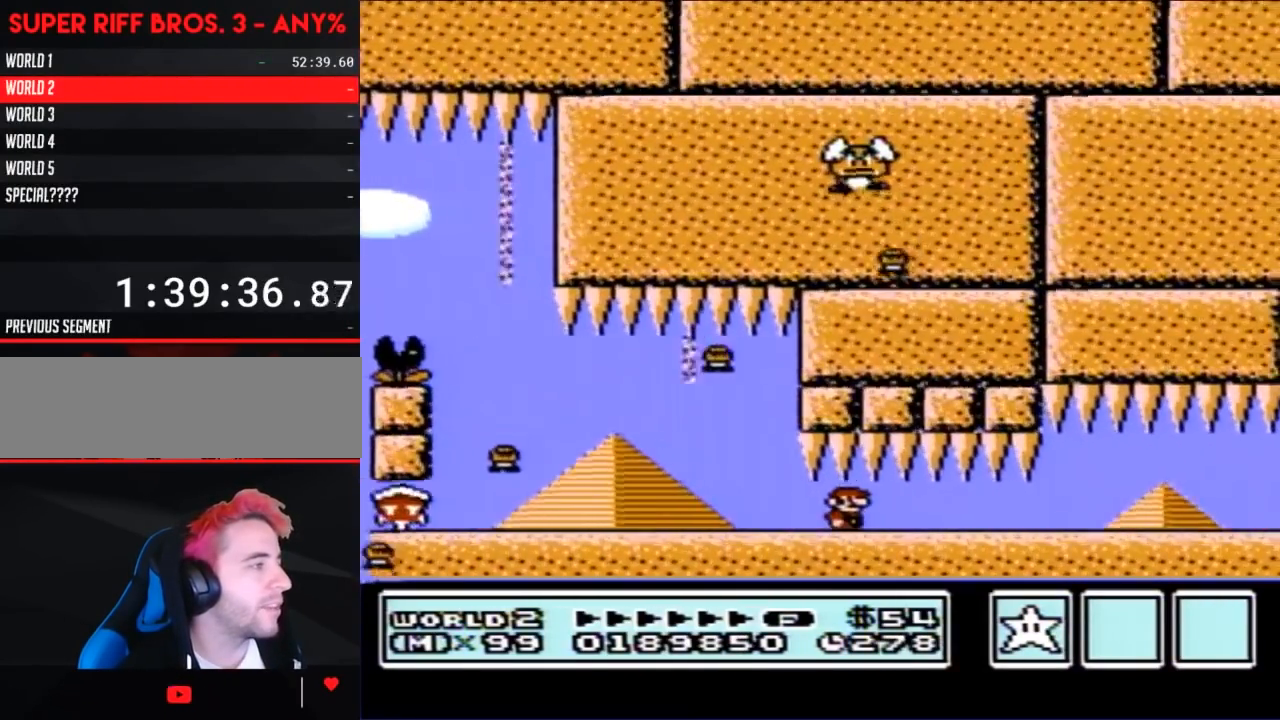
{"buttons": ["B"], "events": [[100, "DPAD_RIGHT", "down"], [217, "DPAD_RIGHT", "up"], [317, "DPAD_LEFT", "down"], [383, "B", "down"], [500, "DPAD_LEFT", "up"]]}
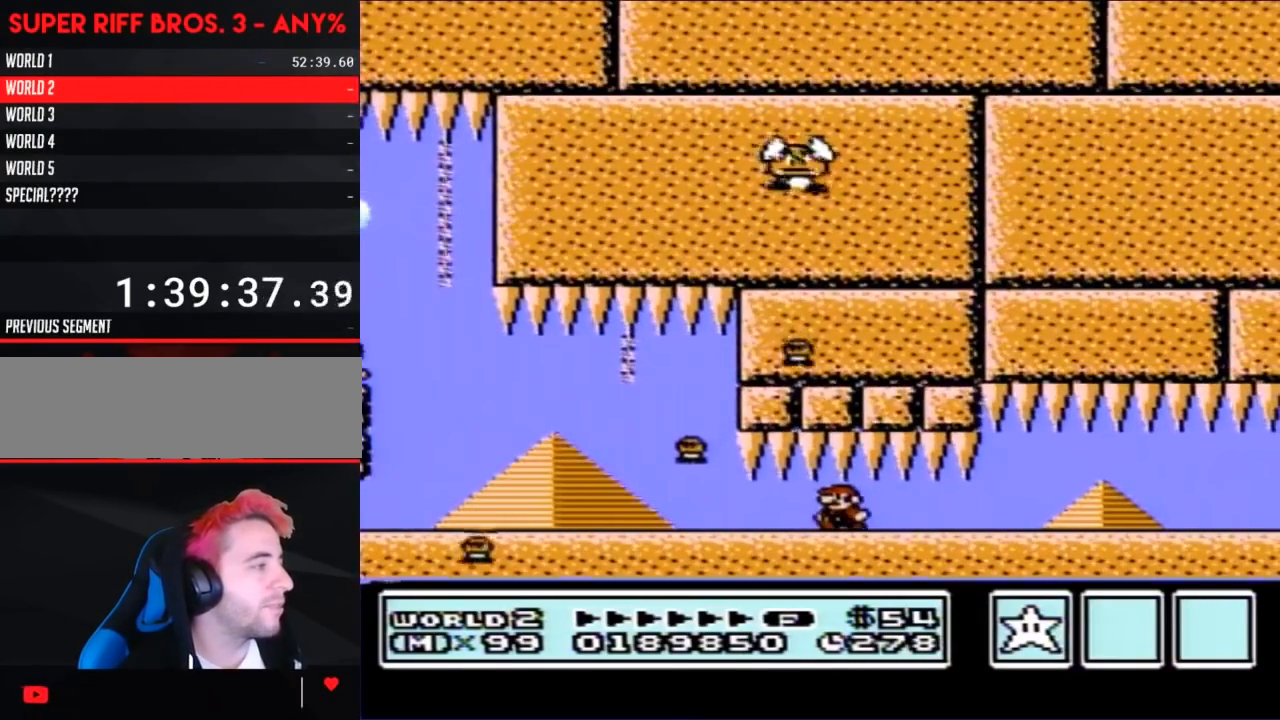
{"buttons": ["B"], "events": []}